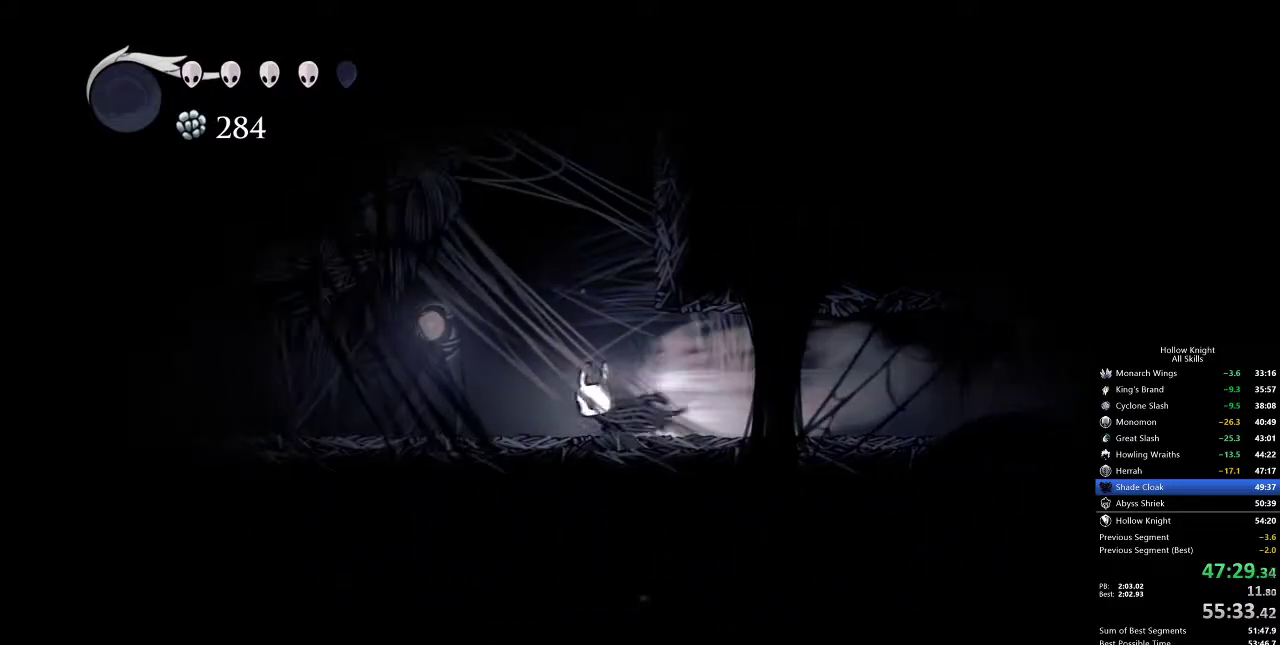
Gameplay with keyboard; each line is a JSON object with the keys held at the frame after it. "events" lists presses ("down") and releases ("up") of "cdash", "dash", "dnail", "down", "heal", "inv", "jump", "left", "nail", "right", "spell" and "up" between this image and that frame as [ms after this image, input, new state], when the widget could be followed in between. No other keys are recorded. Mouse input is not recorded. Key names are as the overlay labels them; some are game actions (e.g. jump) rather than physical keys.
{"keys": ["left"], "events": [[17, "dash", "up"]]}
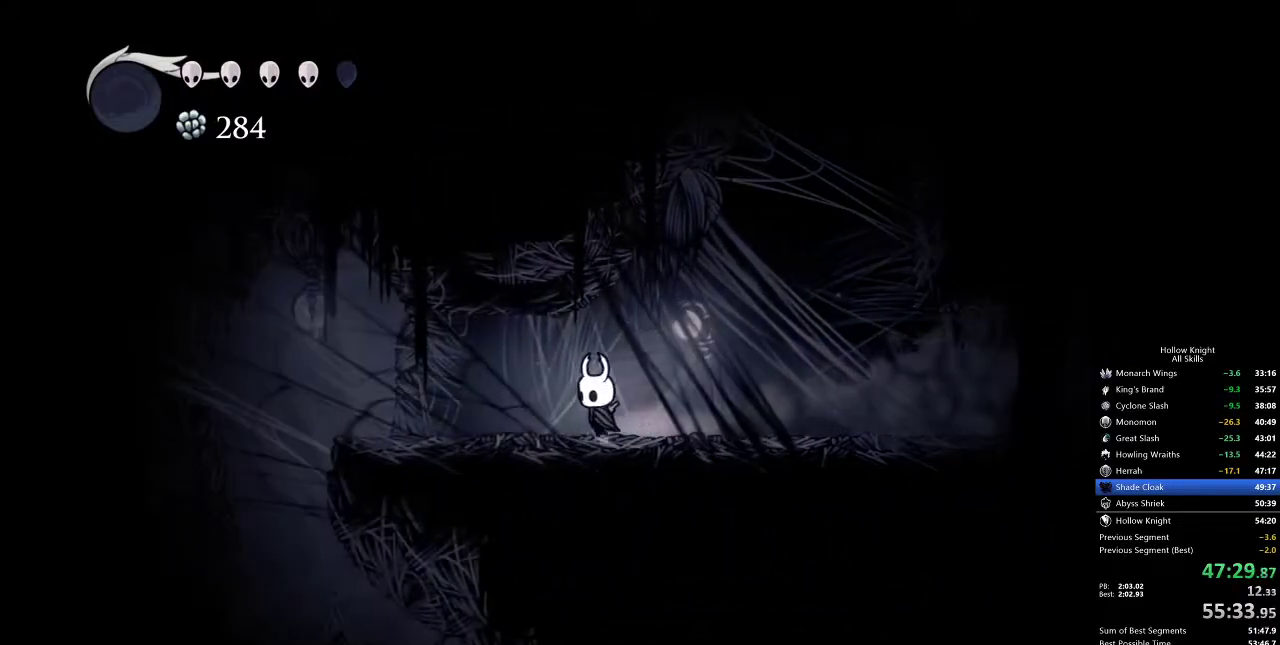
{"keys": ["left"], "events": [[117, "dash", "down"], [217, "dash", "up"]]}
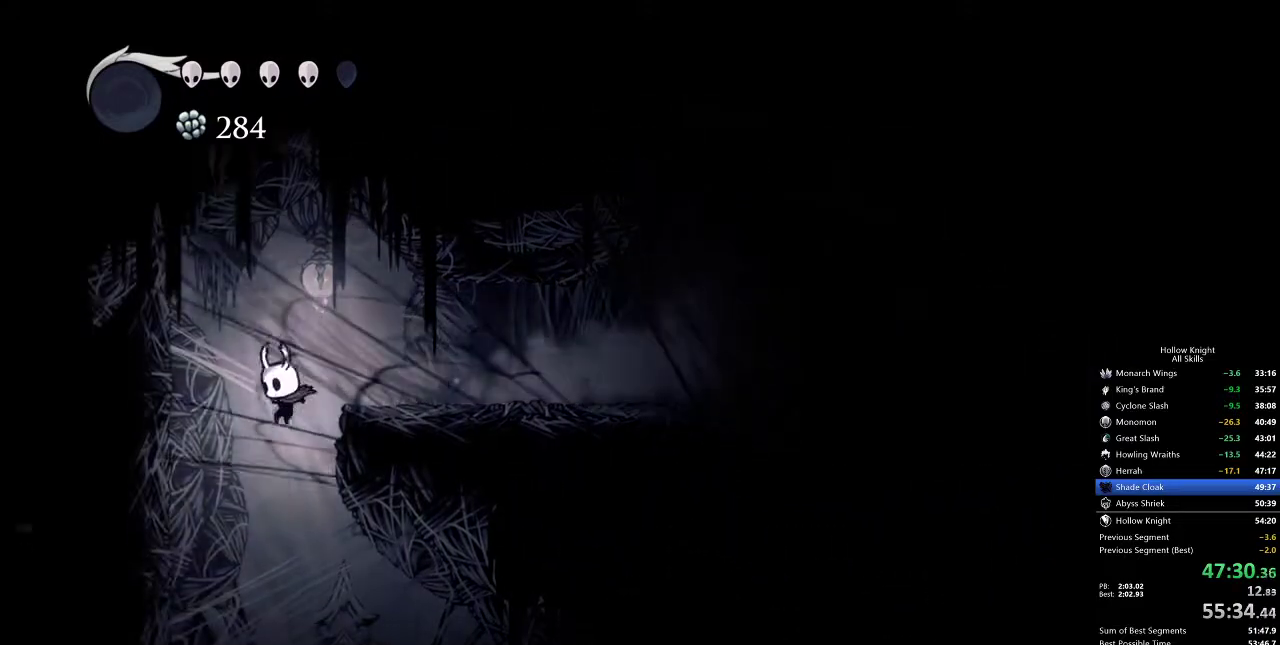
{"keys": ["right"], "events": [[33, "left", "up"], [200, "right", "down"]]}
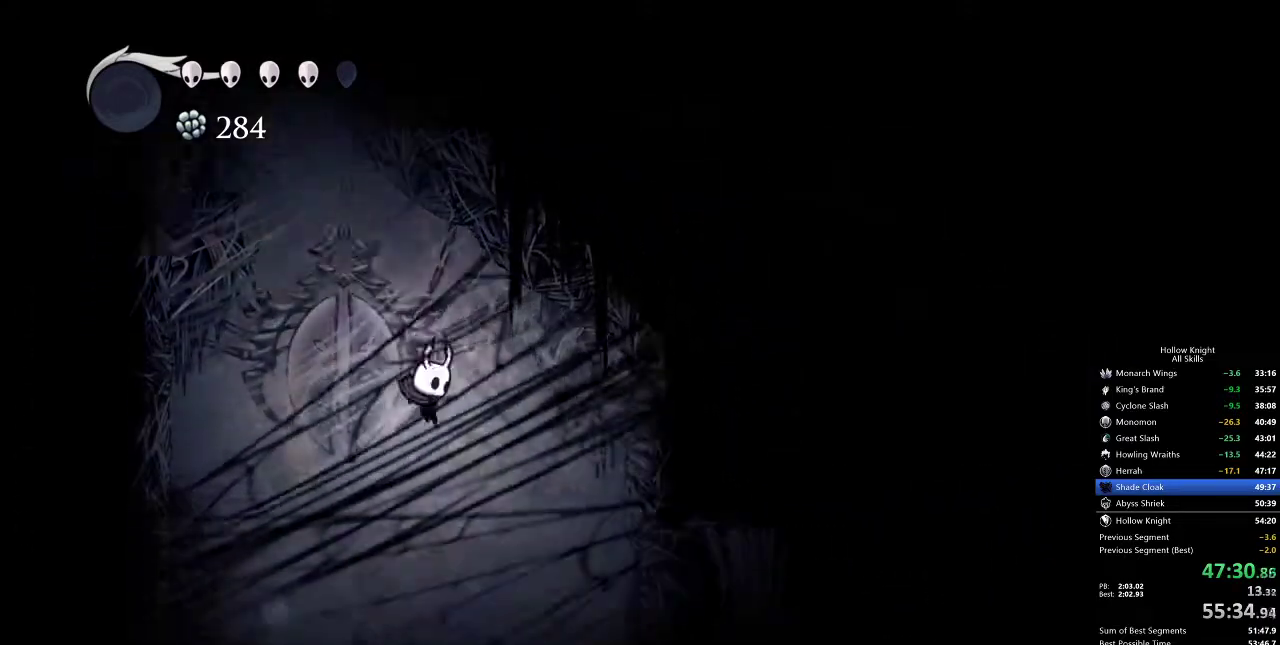
{"keys": [], "events": [[317, "dash", "down"], [433, "dash", "up"], [467, "right", "up"]]}
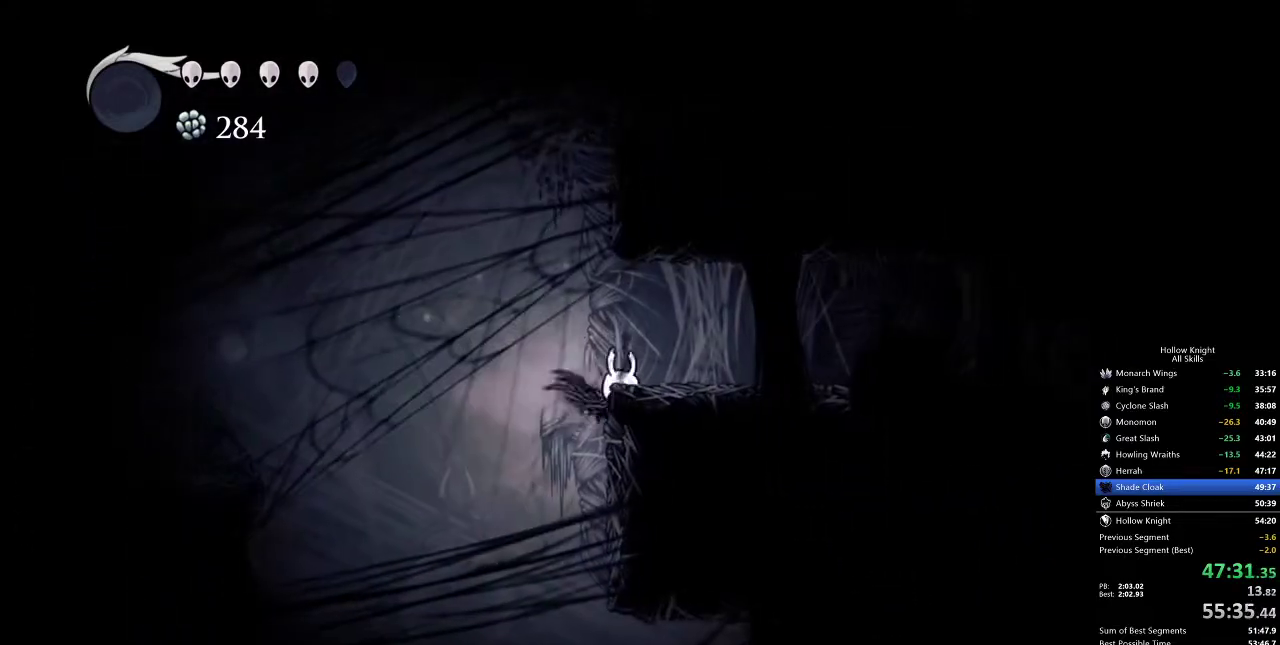
{"keys": ["right"], "events": [[67, "left", "down"], [267, "left", "up"], [300, "right", "down"]]}
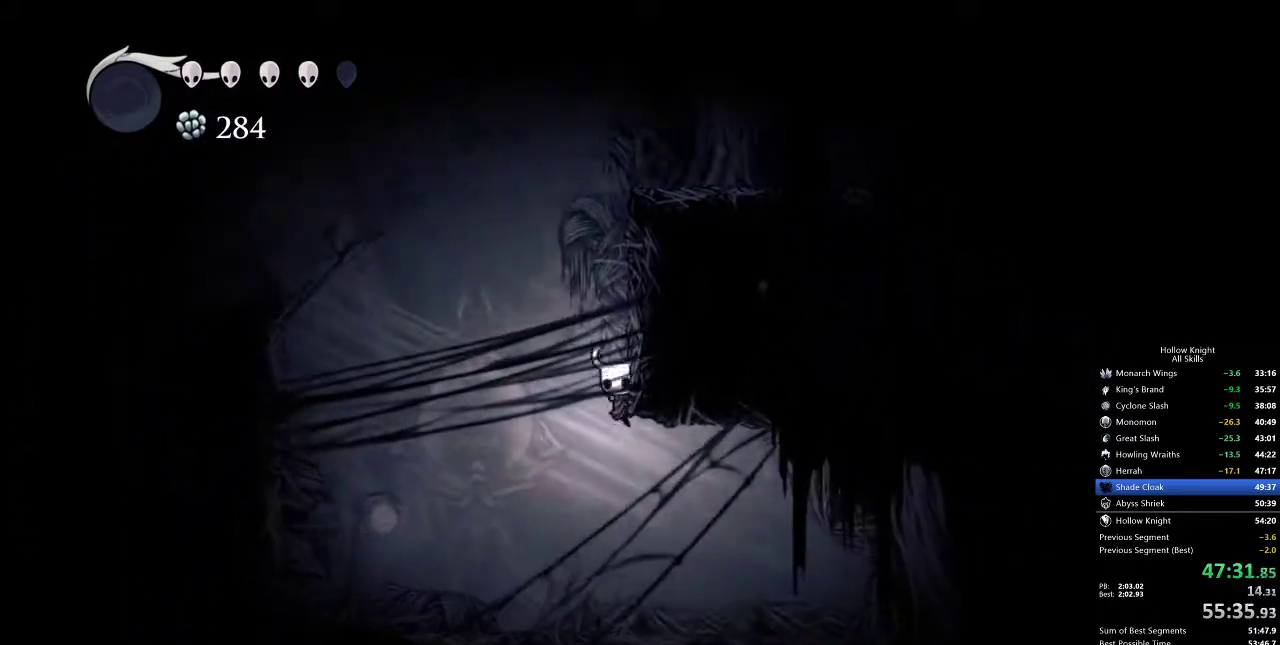
{"keys": ["right"], "events": []}
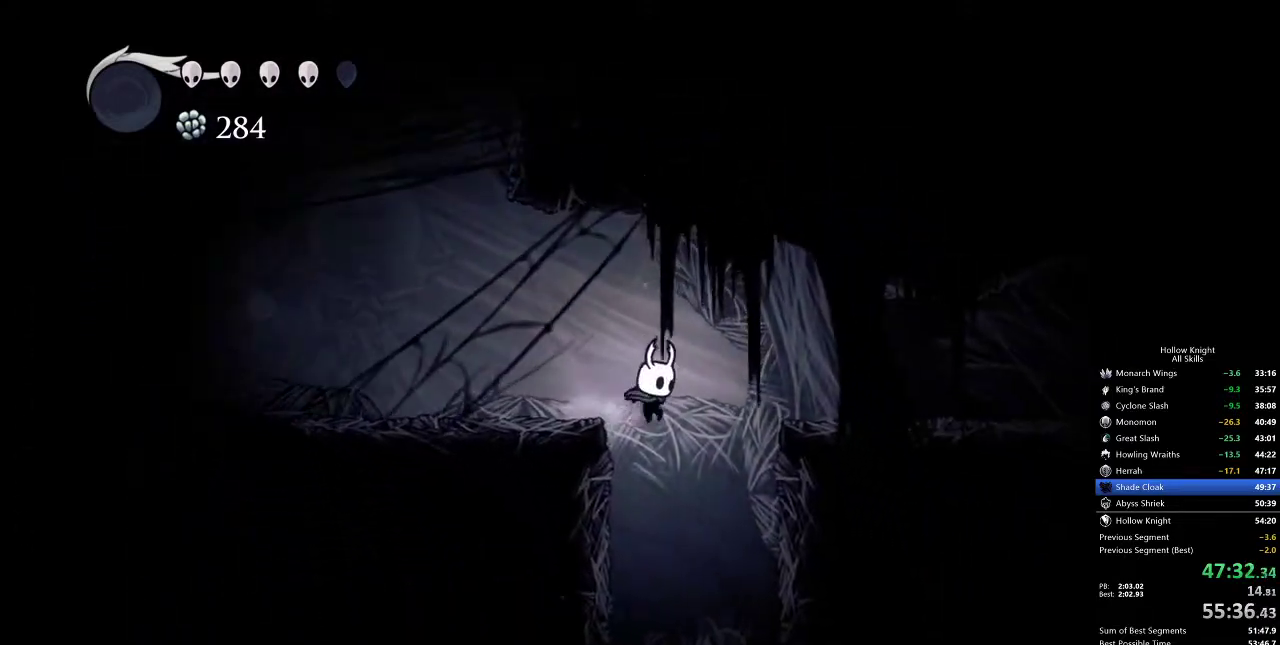
{"keys": [], "events": [[33, "inv", "down"], [83, "right", "up"], [150, "inv", "up"]]}
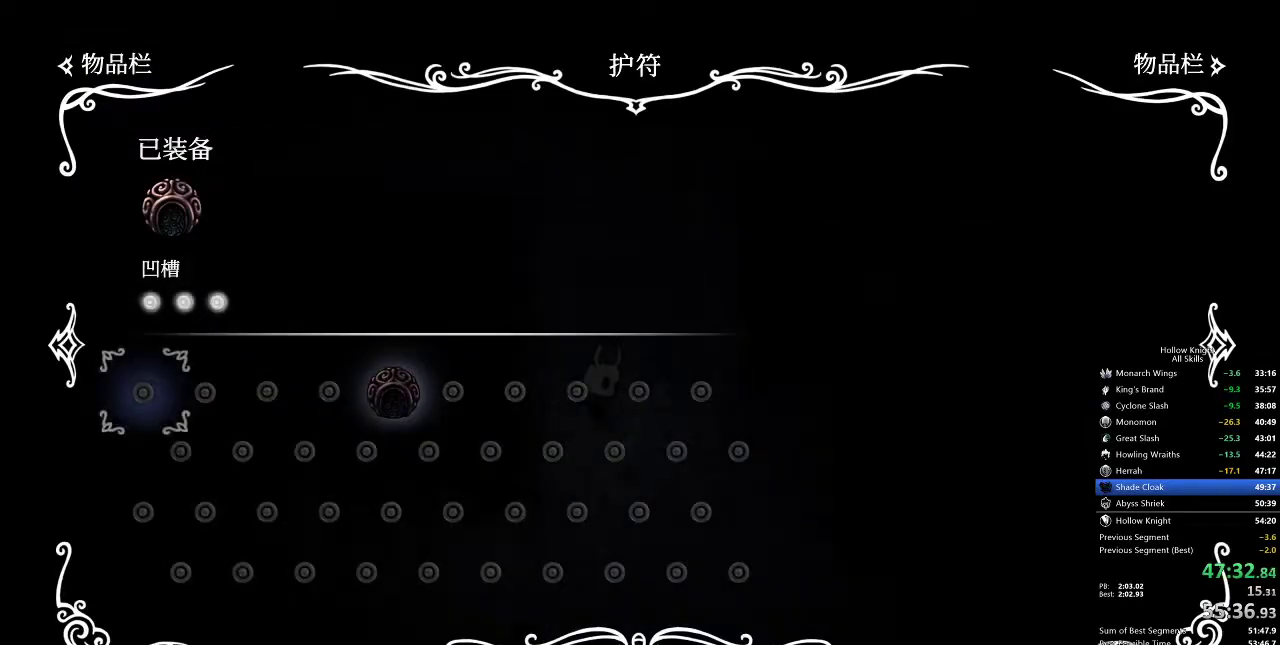
{"keys": ["dash", "left"], "events": [[100, "inv", "down"], [150, "left", "down"], [217, "inv", "up"], [433, "dash", "down"]]}
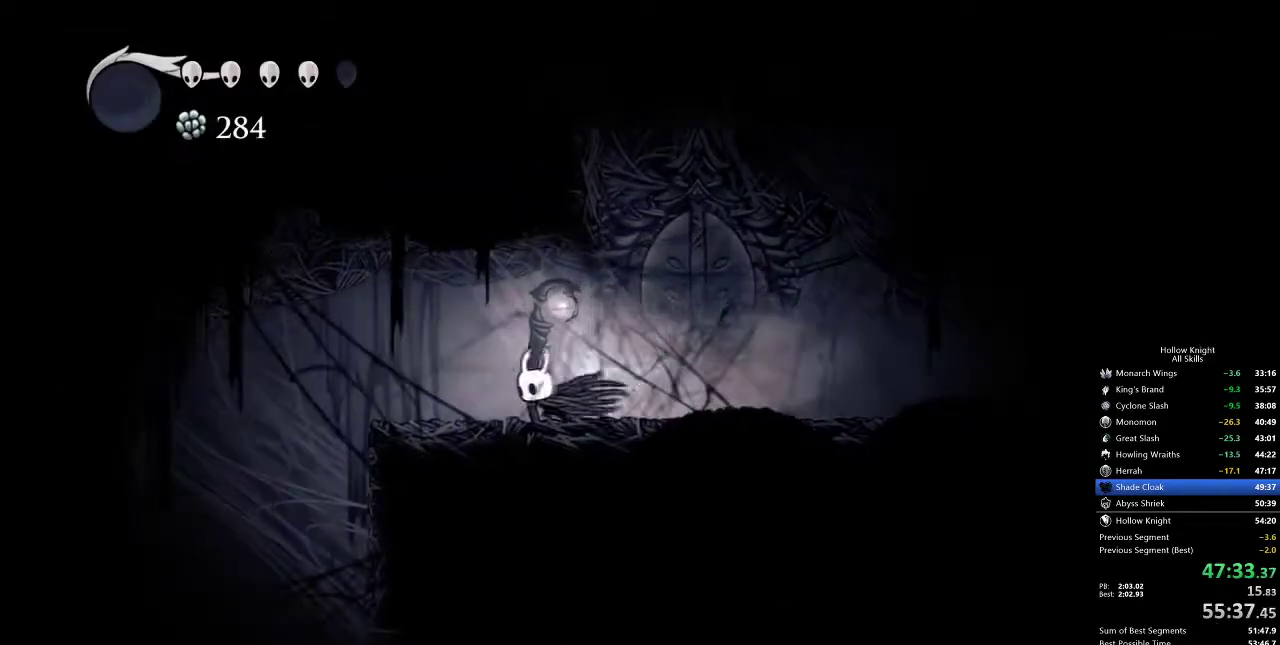
{"keys": ["right"], "events": [[33, "dash", "up"], [400, "left", "up"], [483, "right", "down"]]}
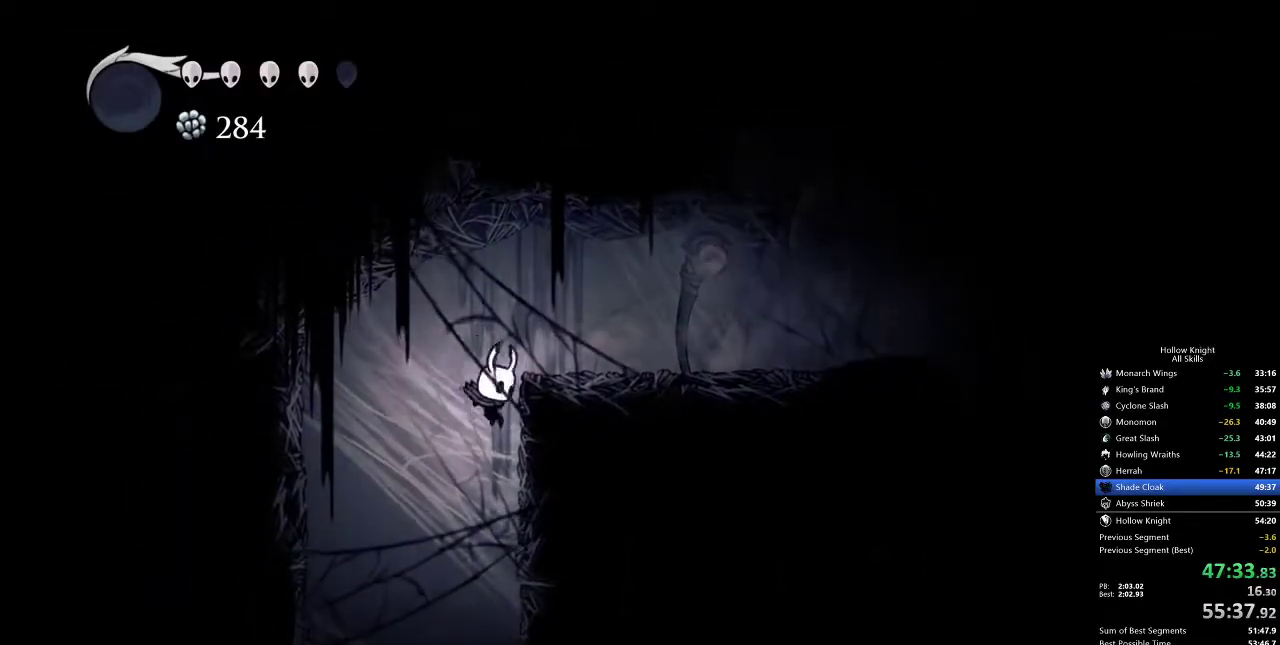
{"keys": [], "events": [[117, "right", "up"]]}
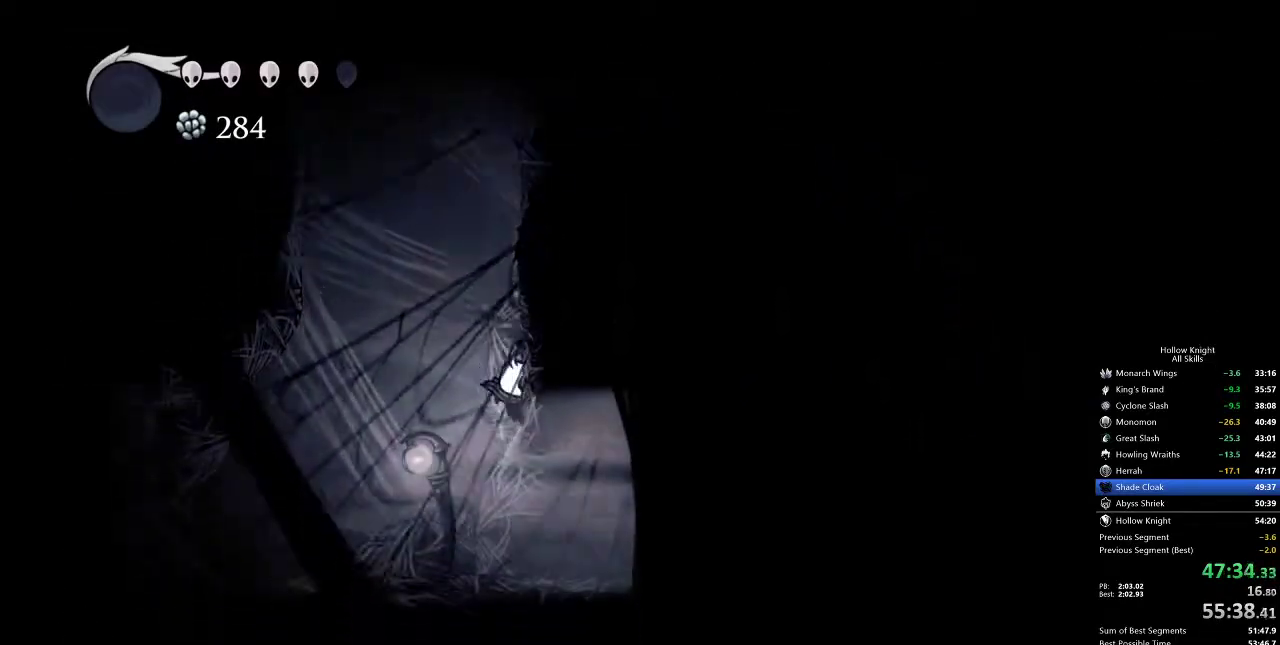
{"keys": ["right"], "events": [[83, "right", "down"], [150, "dash", "down"], [250, "dash", "up"]]}
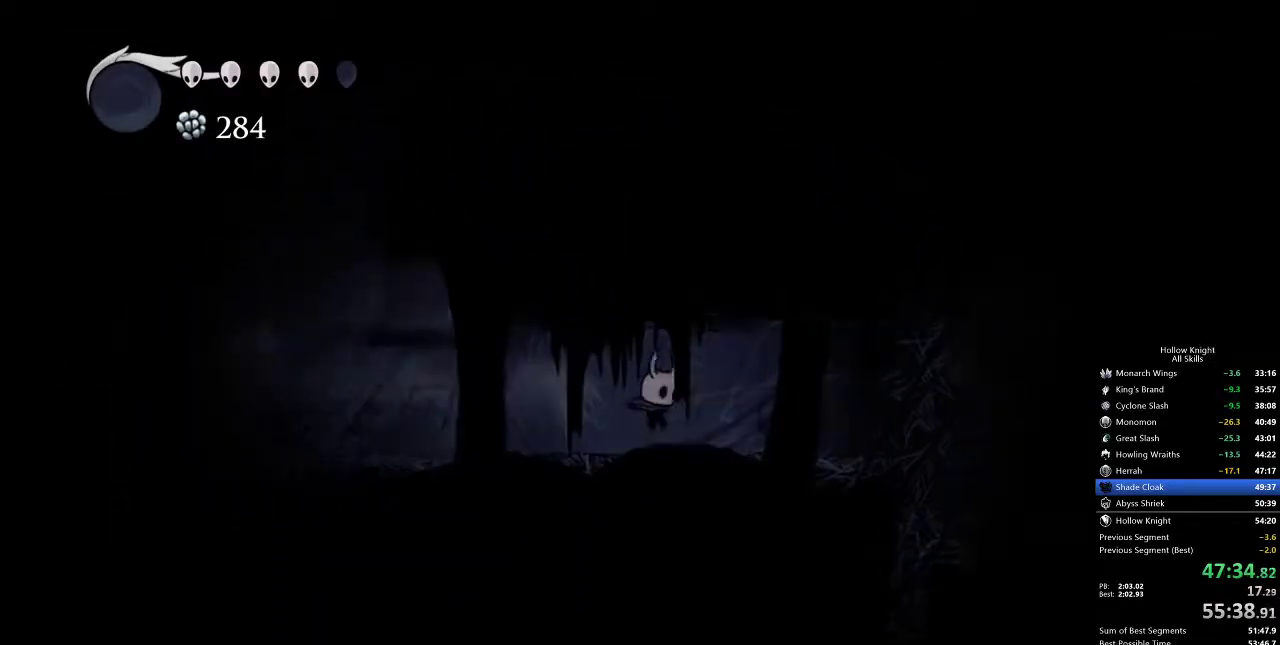
{"keys": ["right"], "events": [[250, "dash", "down"], [417, "dash", "up"]]}
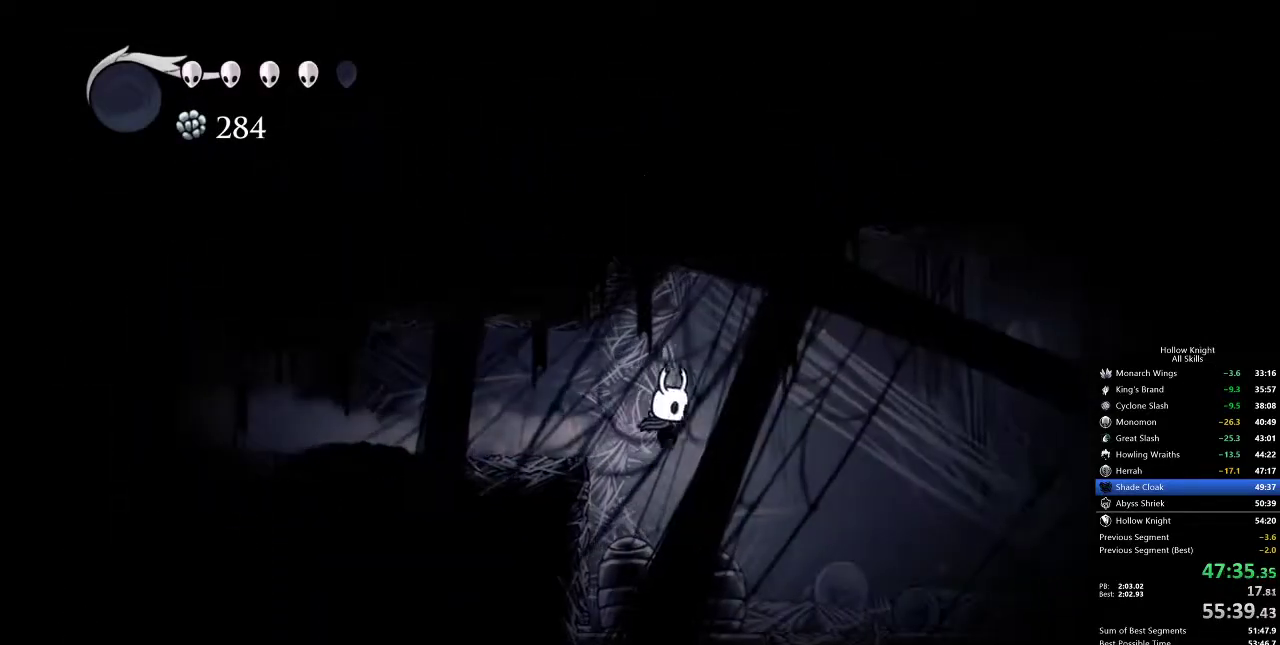
{"keys": ["jump"], "events": [[500, "jump", "down"], [500, "right", "up"]]}
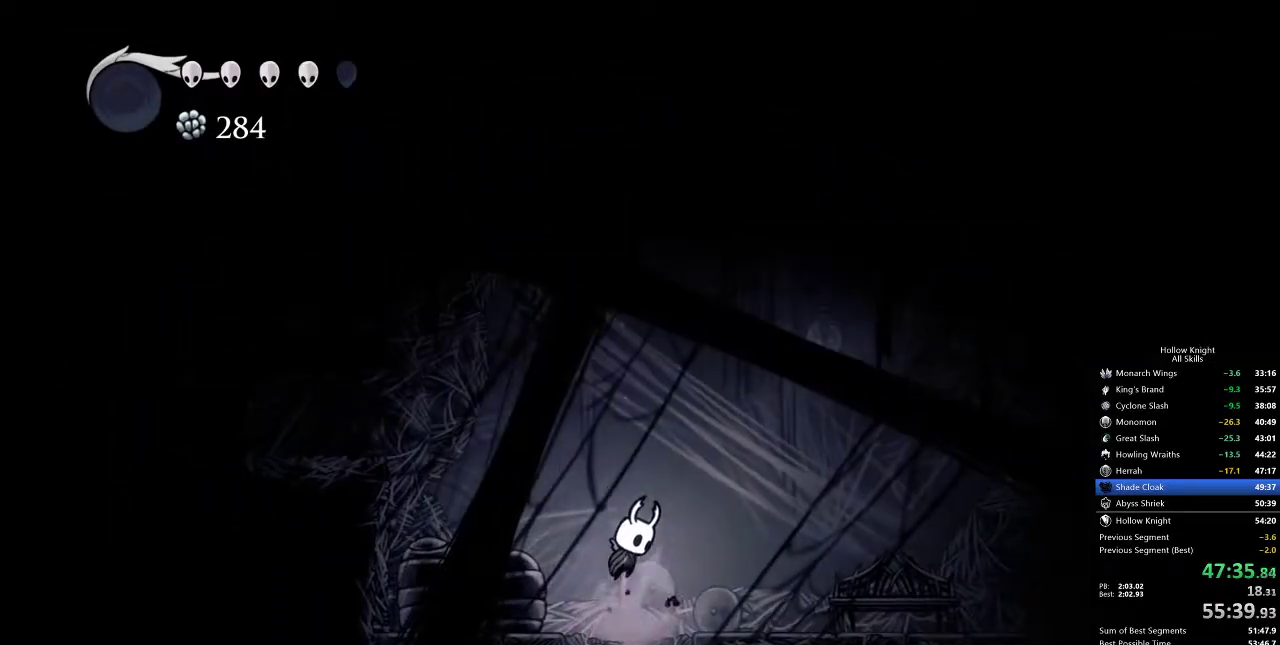
{"keys": [], "events": [[50, "inv", "down"], [100, "jump", "up"], [217, "inv", "up"]]}
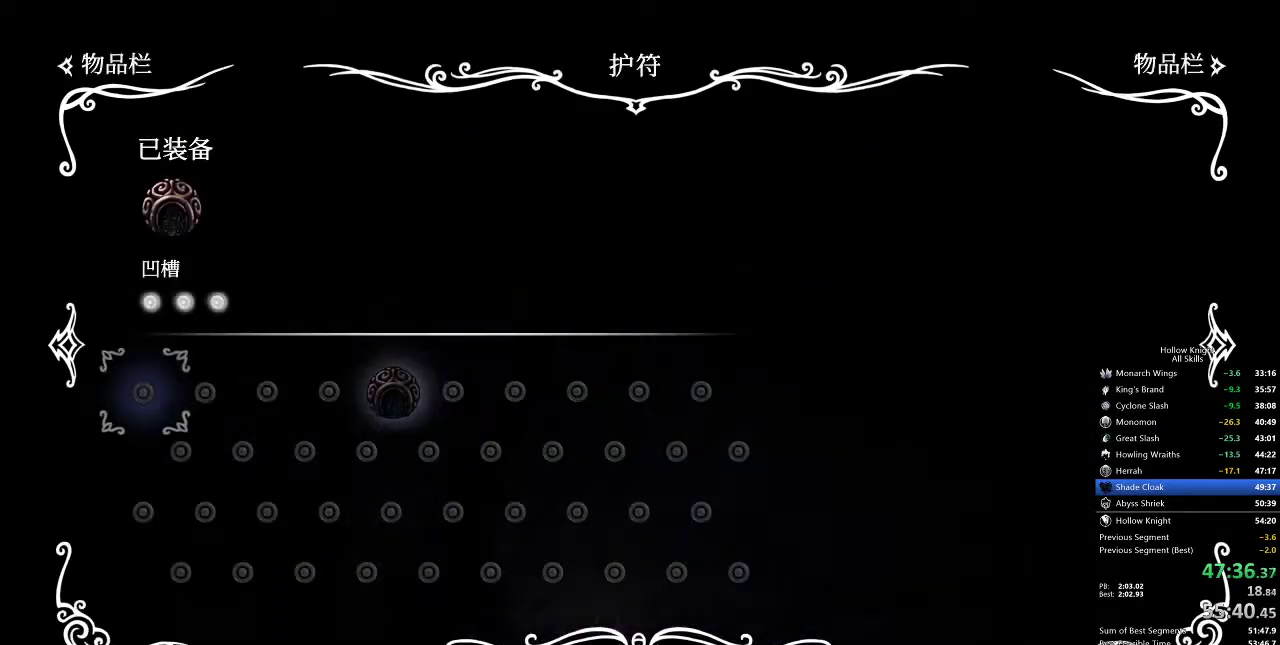
{"keys": ["inv", "left"], "events": [[500, "inv", "down"], [500, "left", "down"]]}
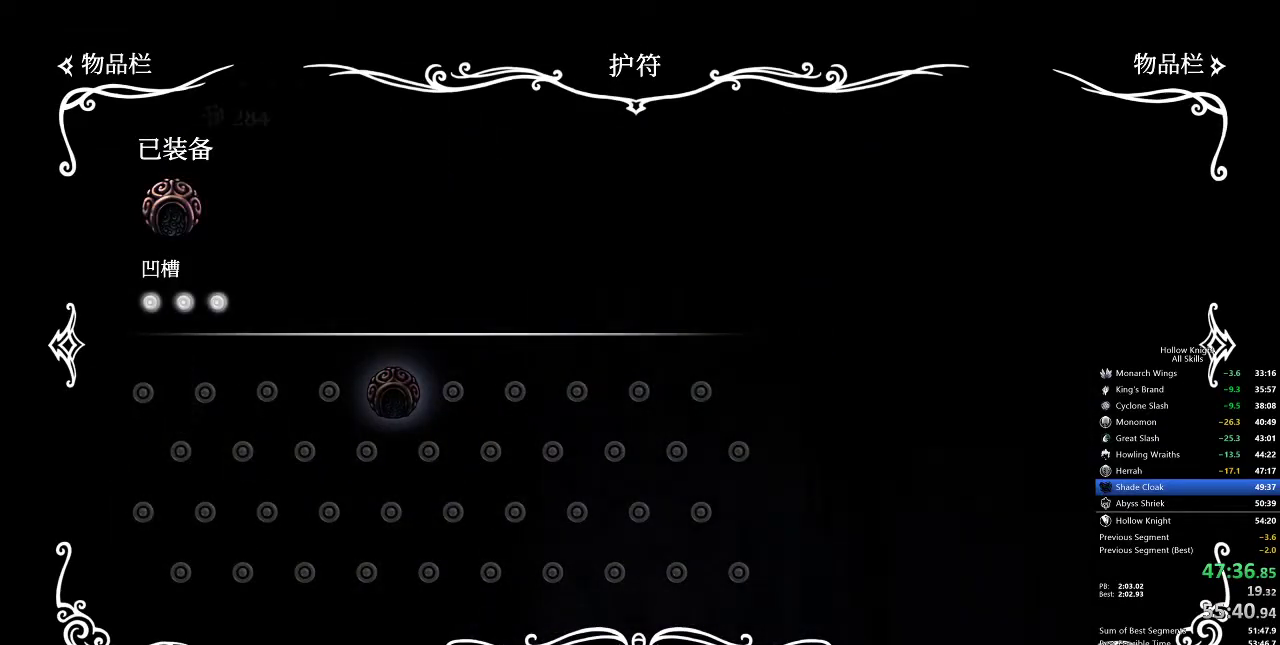
{"keys": ["dash", "left"], "events": [[100, "inv", "up"], [433, "dash", "down"]]}
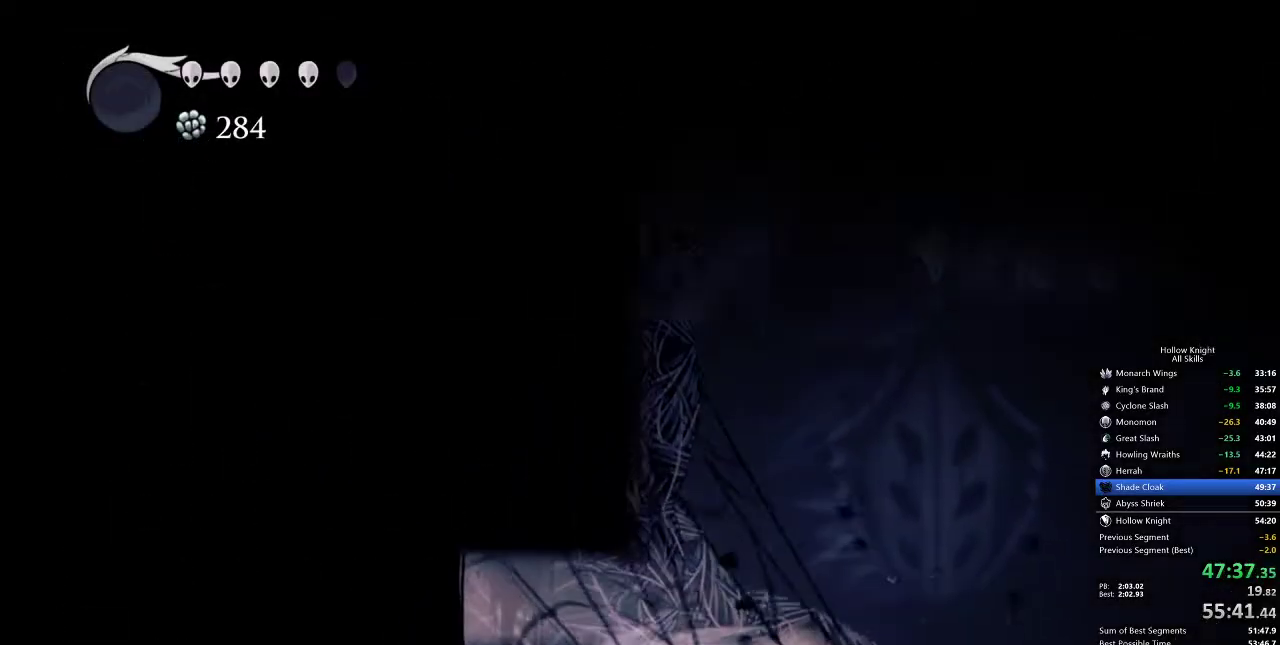
{"keys": ["dash", "left"], "events": [[67, "dash", "up"], [500, "dash", "down"]]}
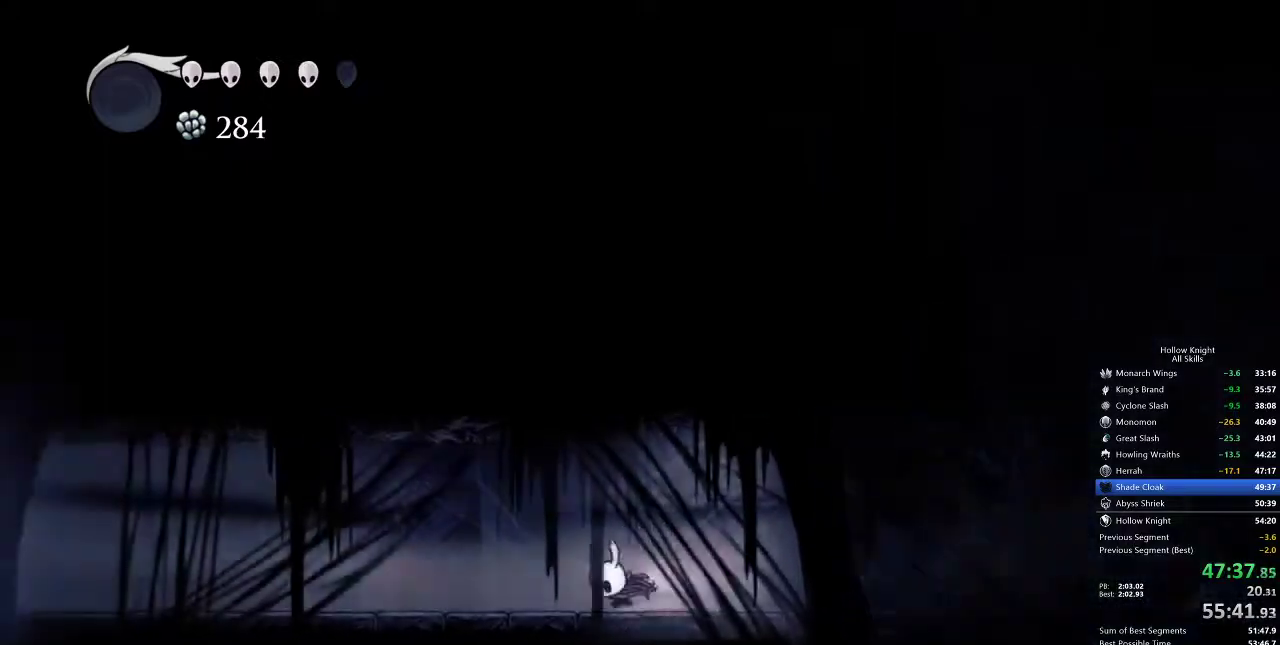
{"keys": ["left"], "events": [[133, "dash", "up"]]}
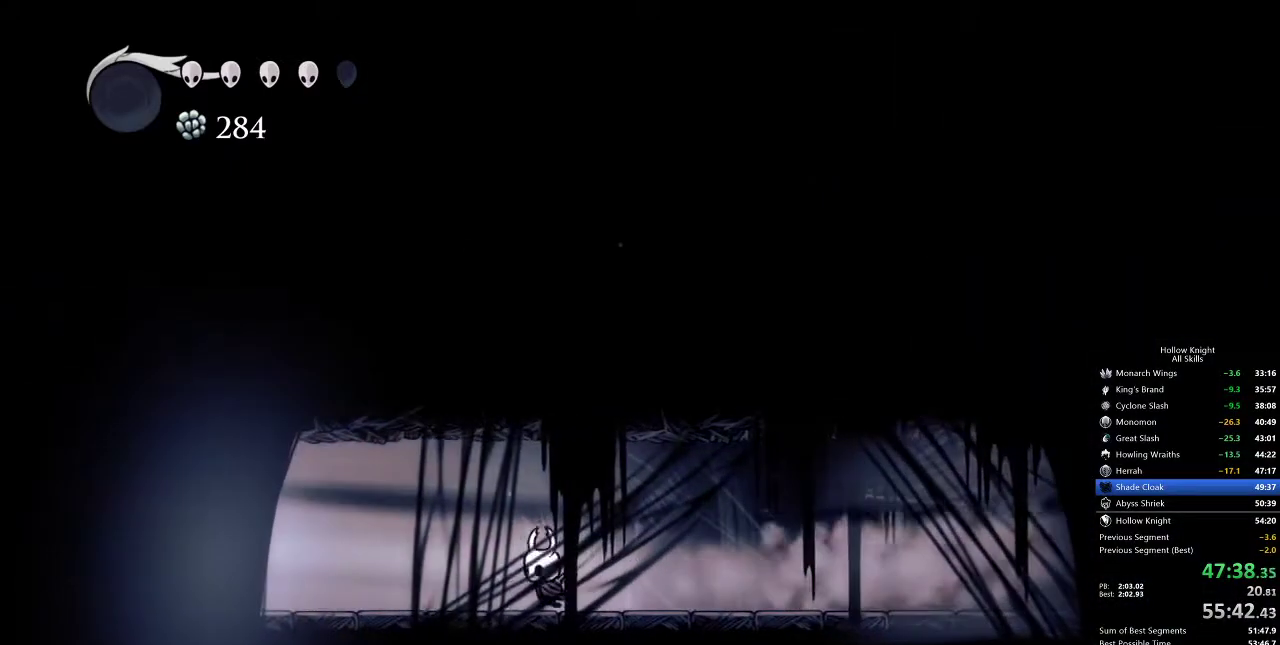
{"keys": ["left"], "events": [[167, "dash", "down"], [300, "dash", "up"]]}
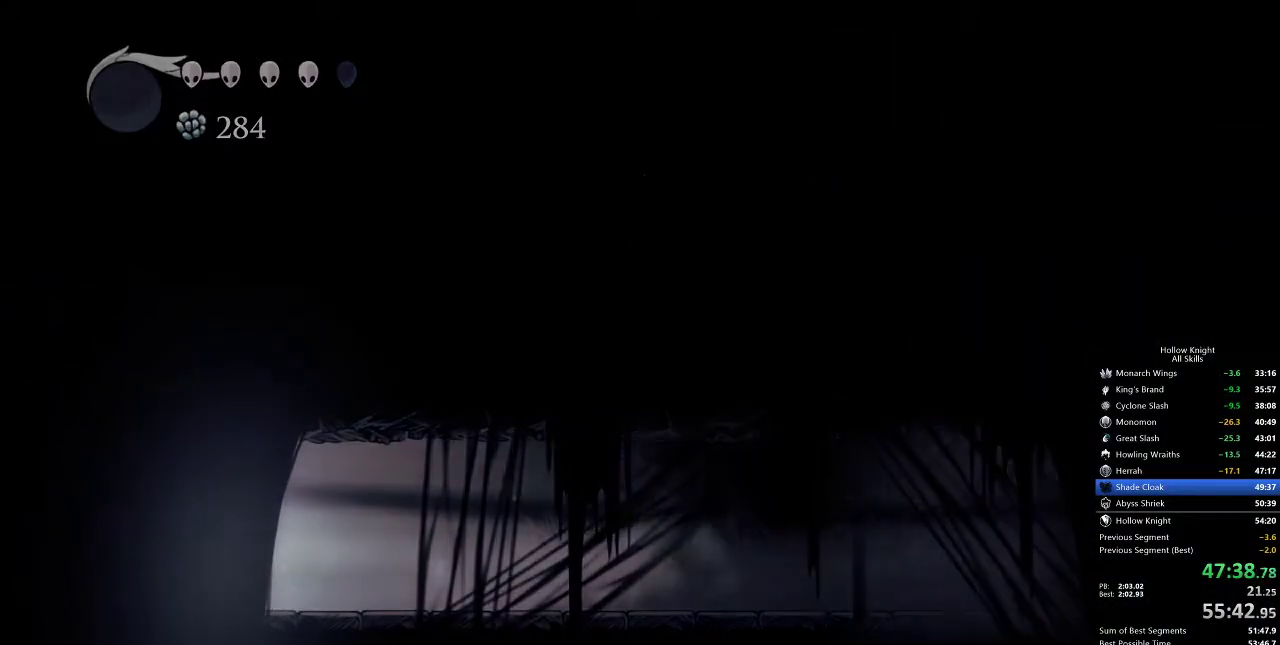
{"keys": ["right"], "events": [[267, "left", "up"], [267, "right", "down"]]}
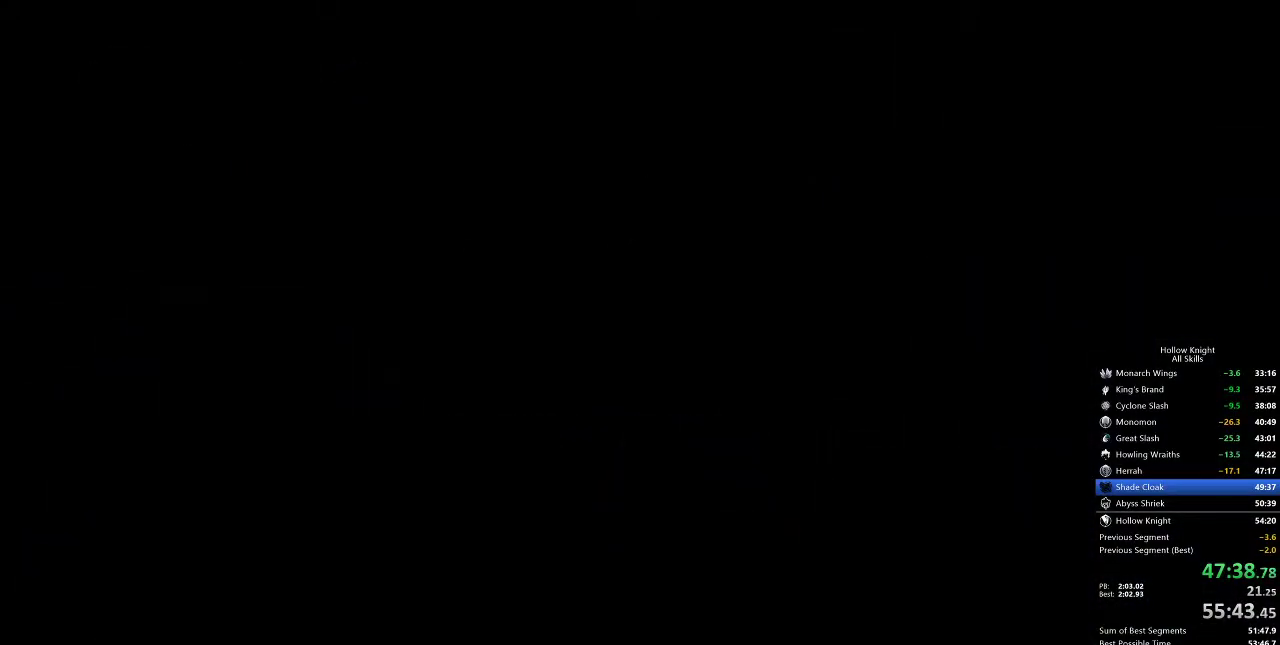
{"keys": ["right"], "events": []}
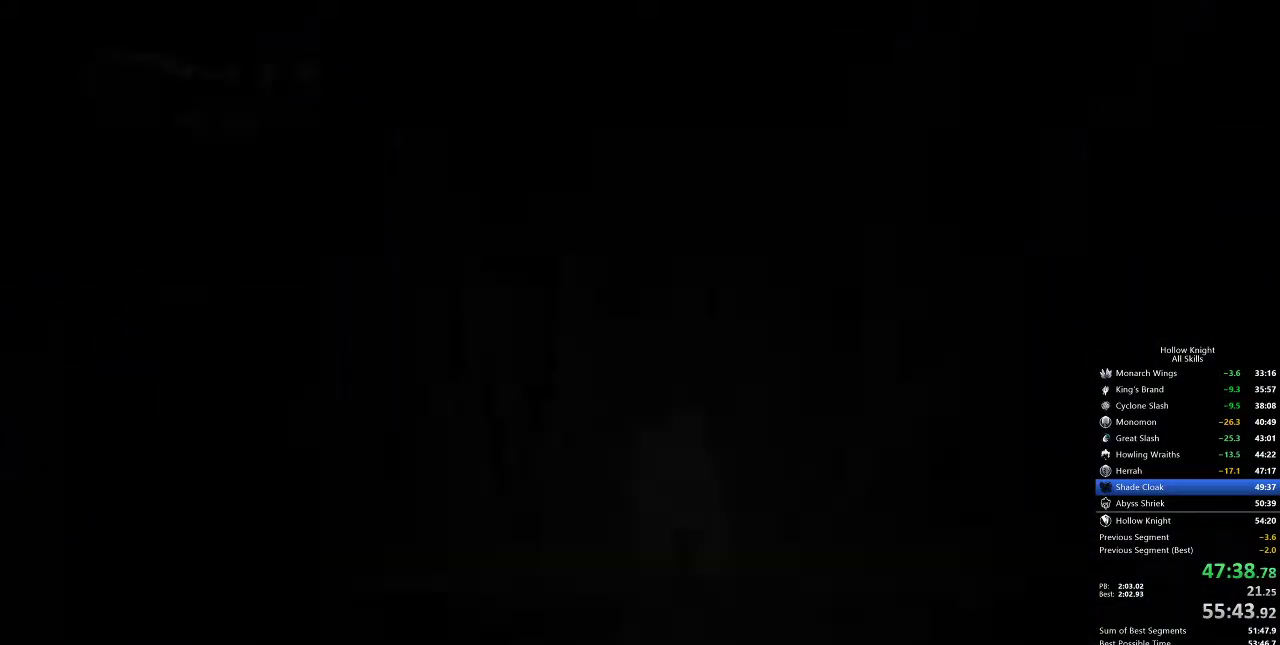
{"keys": ["right"], "events": []}
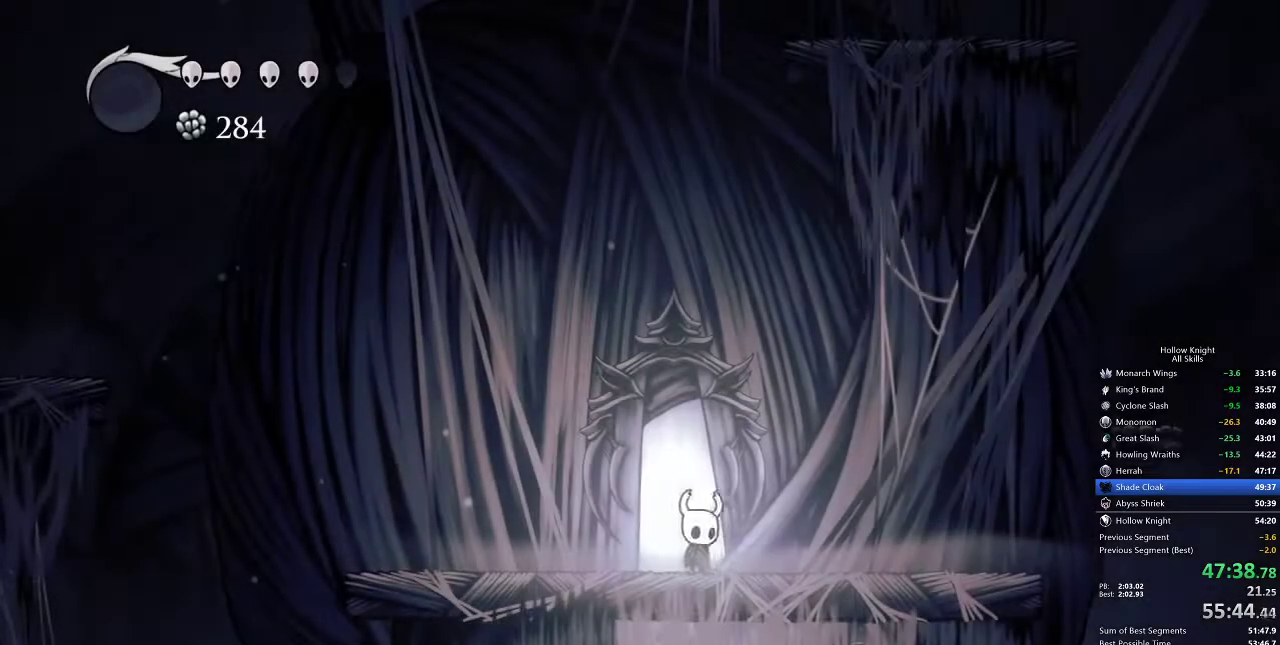
{"keys": ["jump", "right"], "events": [[217, "dash", "down"], [317, "dash", "up"], [500, "jump", "down"]]}
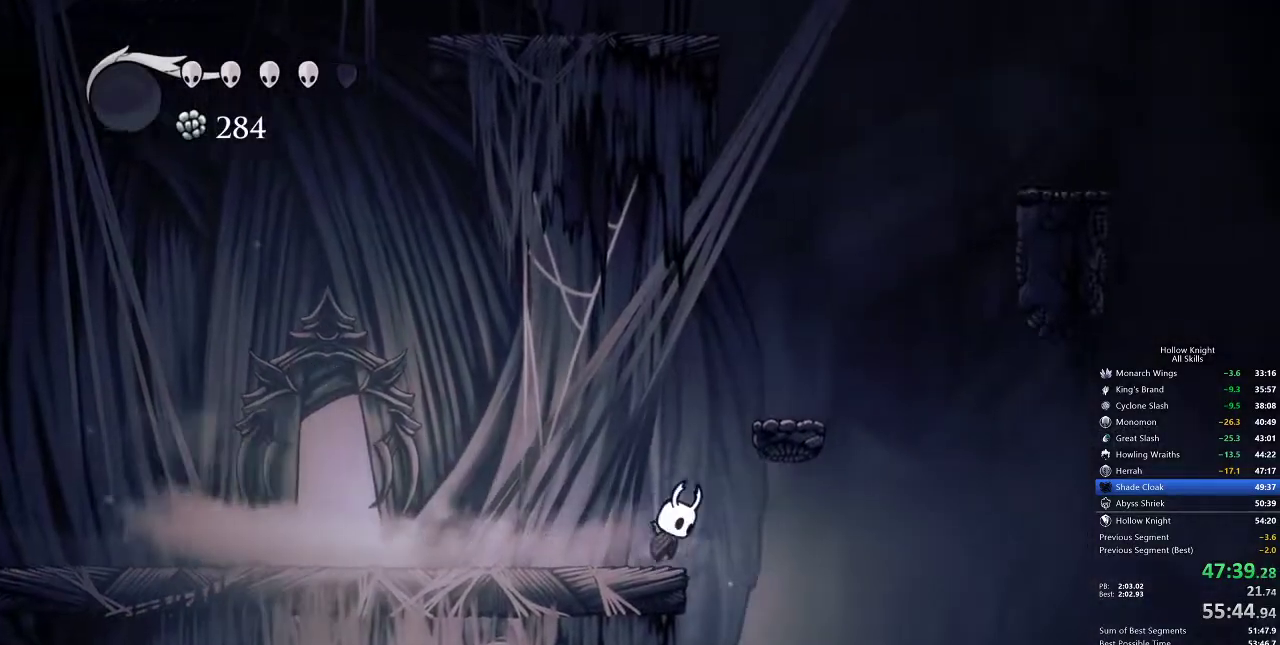
{"keys": ["jump", "right"], "events": [[417, "jump", "up"], [450, "jump", "down"]]}
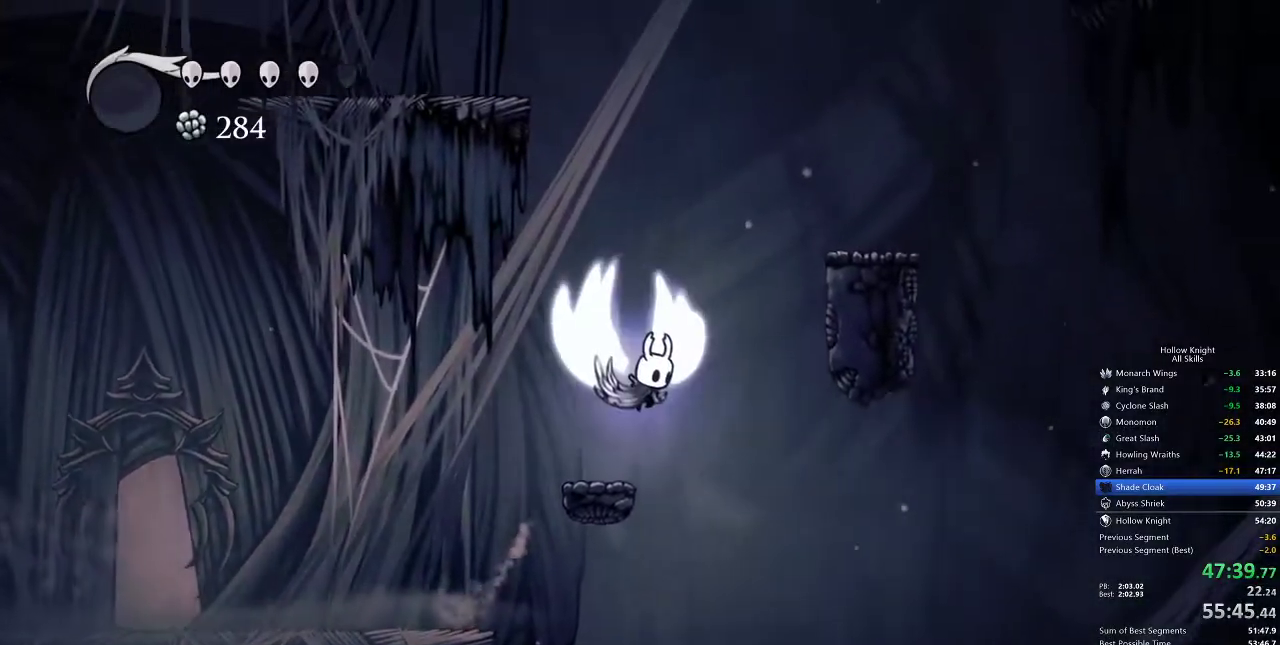
{"keys": ["right"], "events": [[400, "jump", "up"]]}
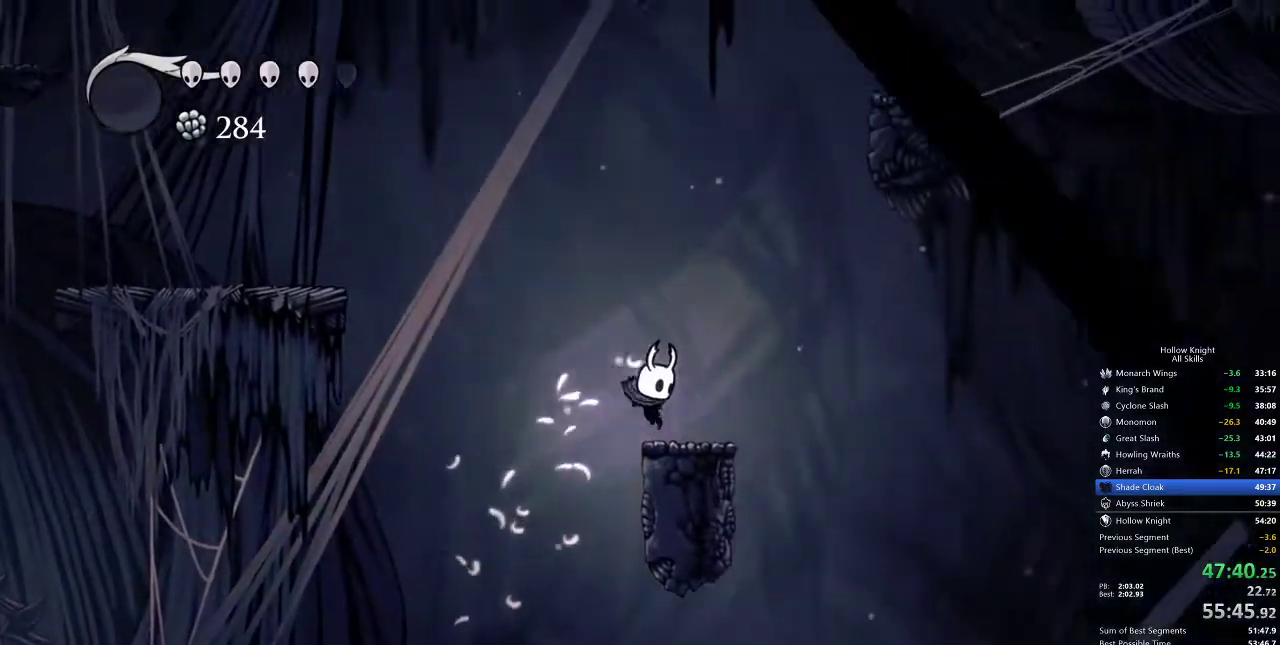
{"keys": [], "events": [[183, "jump", "down"], [250, "right", "up"], [450, "jump", "up"]]}
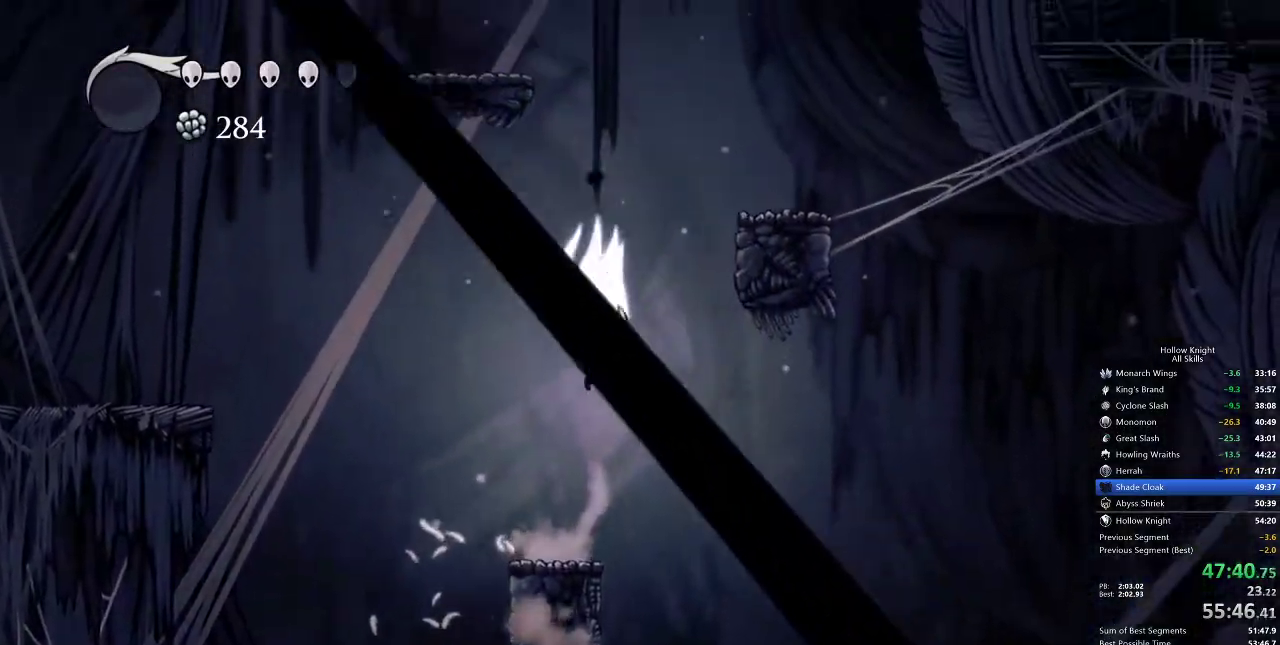
{"keys": ["right"], "events": [[17, "jump", "down"], [50, "right", "down"], [450, "jump", "up"]]}
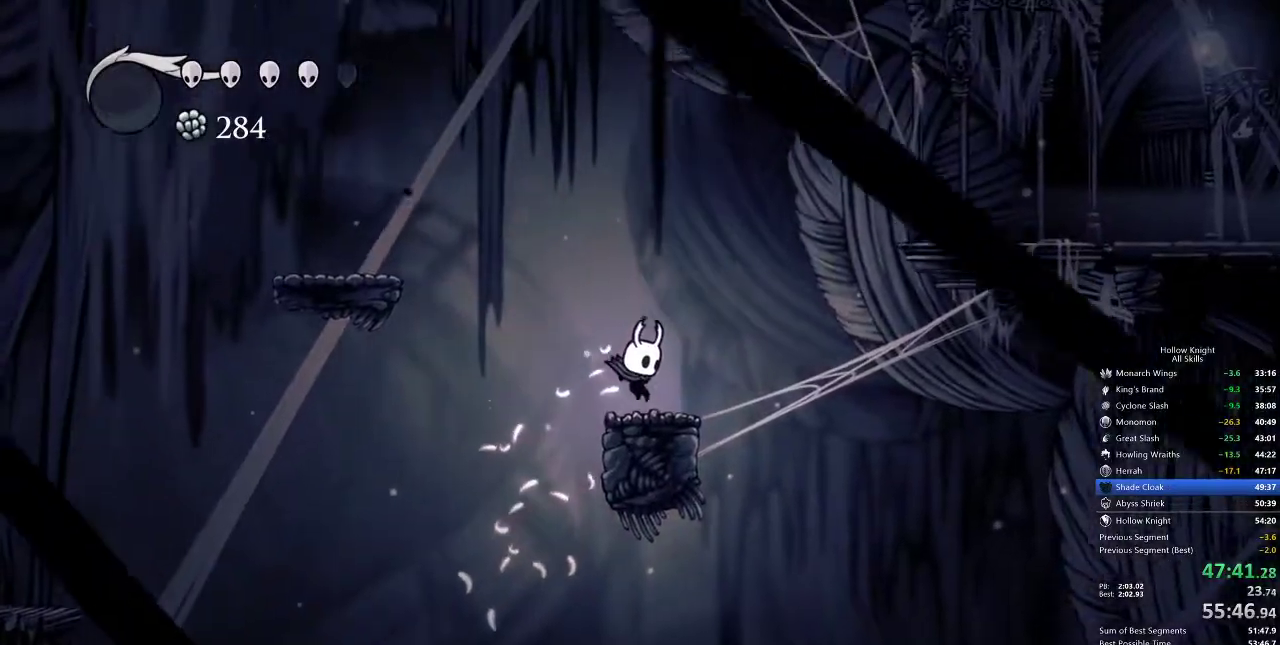
{"keys": ["dash", "jump", "right"], "events": [[17, "right", "up"], [117, "right", "down"], [133, "jump", "down"], [467, "dash", "down"]]}
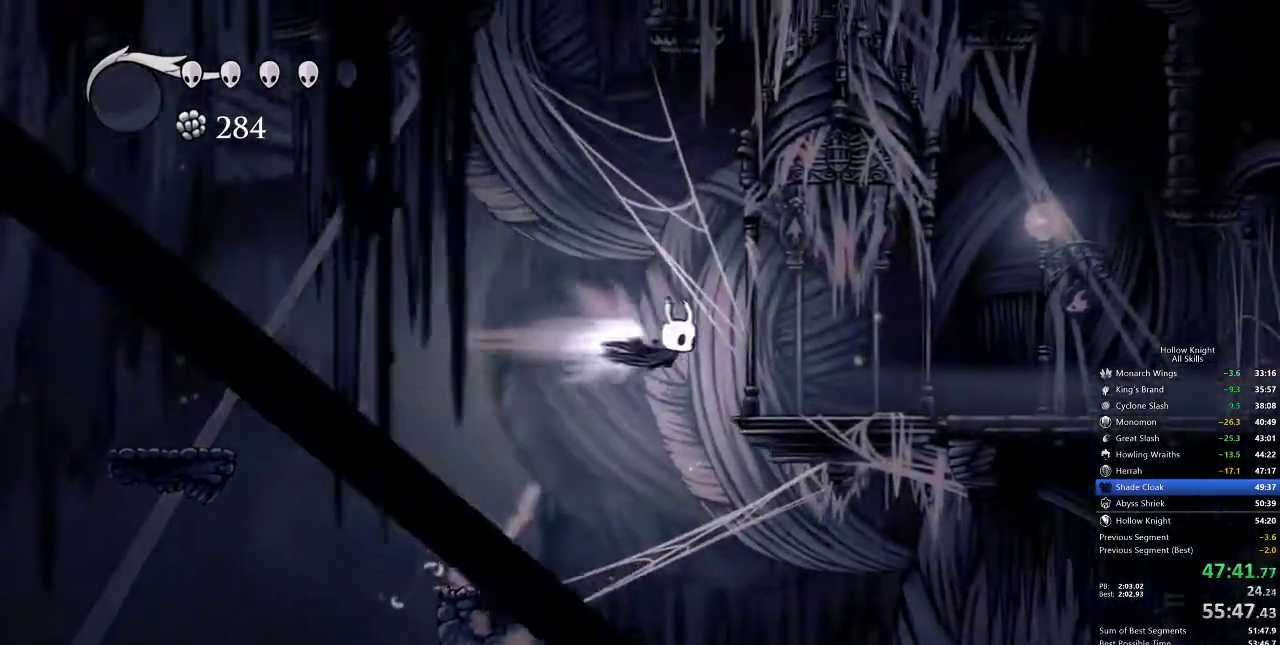
{"keys": ["cdash"], "events": [[67, "dash", "up"], [67, "jump", "up"], [467, "cdash", "down"], [467, "right", "up"]]}
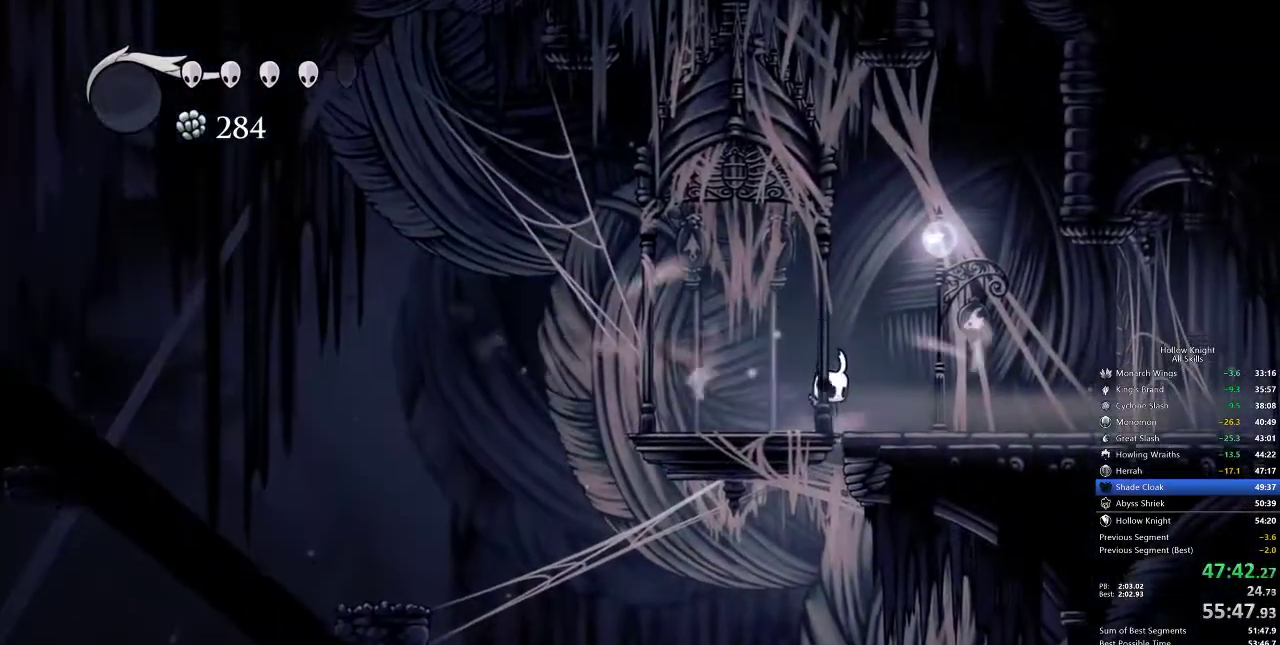
{"keys": ["cdash"], "events": []}